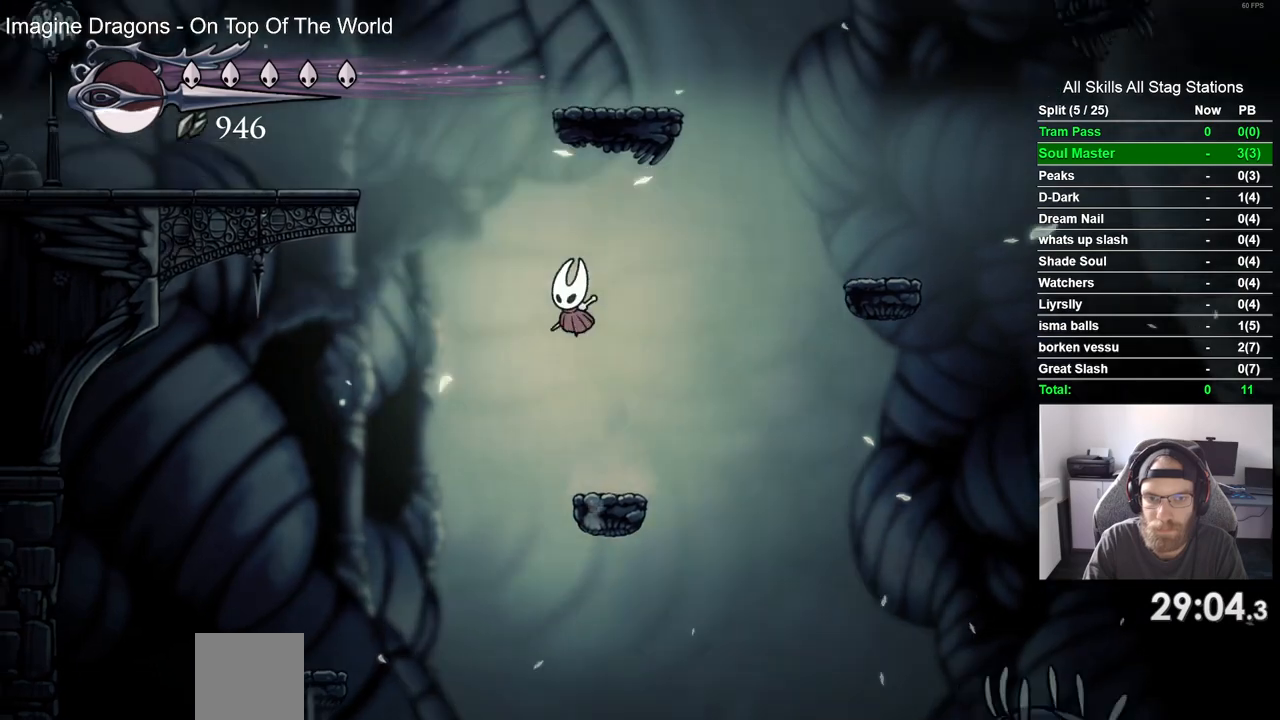
Gameplay with a controller (PlayStation layout); each line is a JSON object with the inputs held at the frame after it. "events" lists button and stick changes between this image and that frame as [ms after this image, input, new state], when the widget could be followed in between.
{"buttons": ["CROSS", "DPAD_LEFT"], "left_stick": "center", "right_stick": "center", "events": [[133, "R2", "down"], [350, "R2", "up"], [367, "CROSS", "up"], [433, "CROSS", "down"]]}
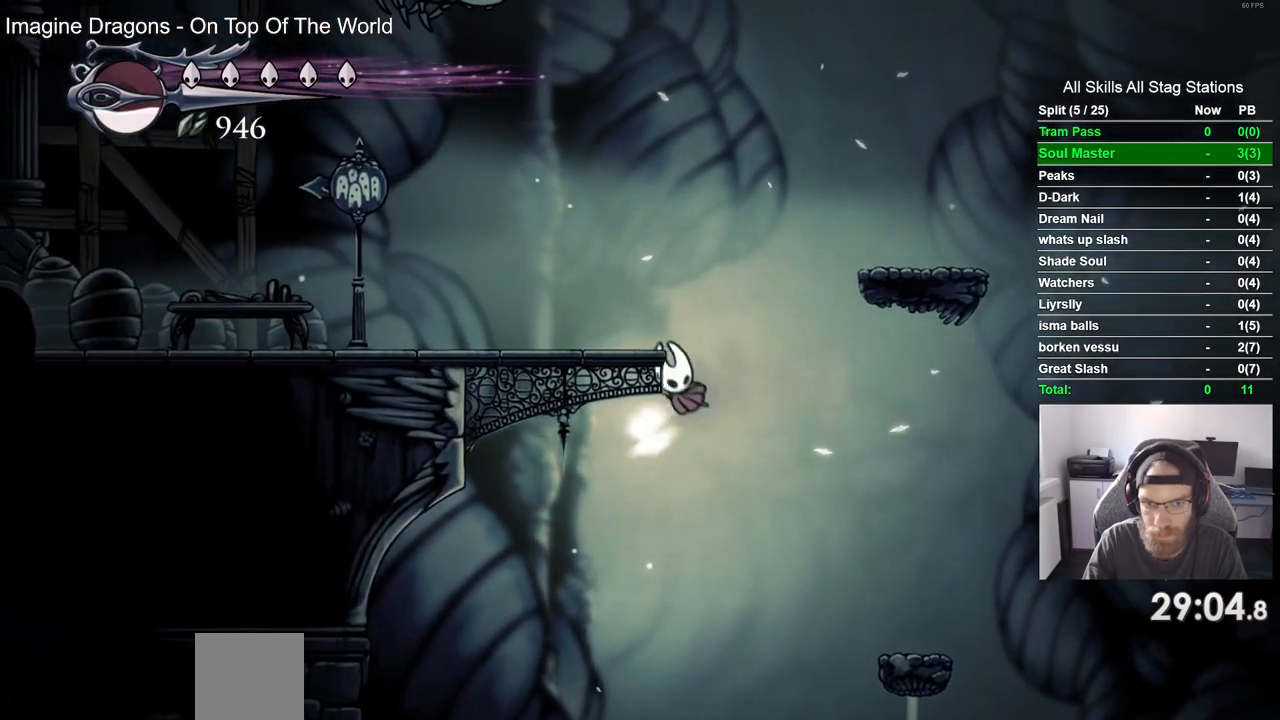
{"buttons": ["R2", "DPAD_LEFT"], "left_stick": "center", "right_stick": "center", "events": [[250, "CROSS", "up"], [500, "R2", "down"]]}
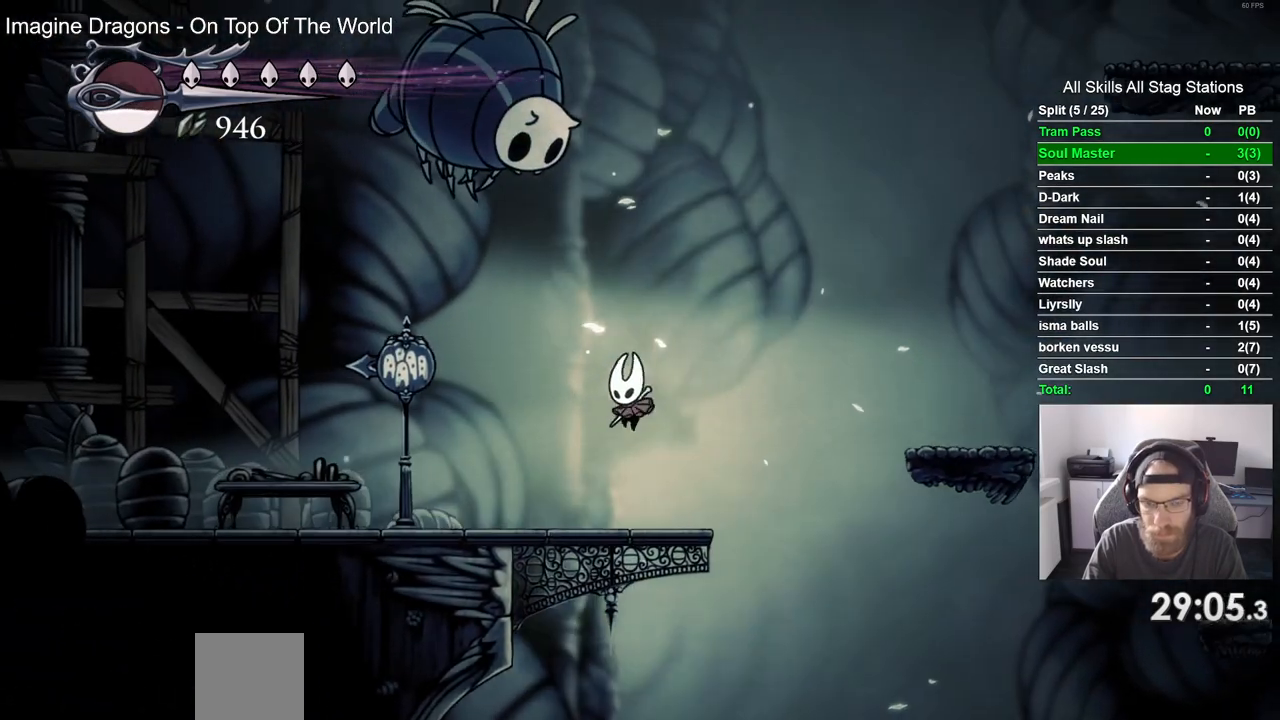
{"buttons": ["DPAD_LEFT"], "left_stick": "center", "right_stick": "center", "events": [[200, "R2", "up"]]}
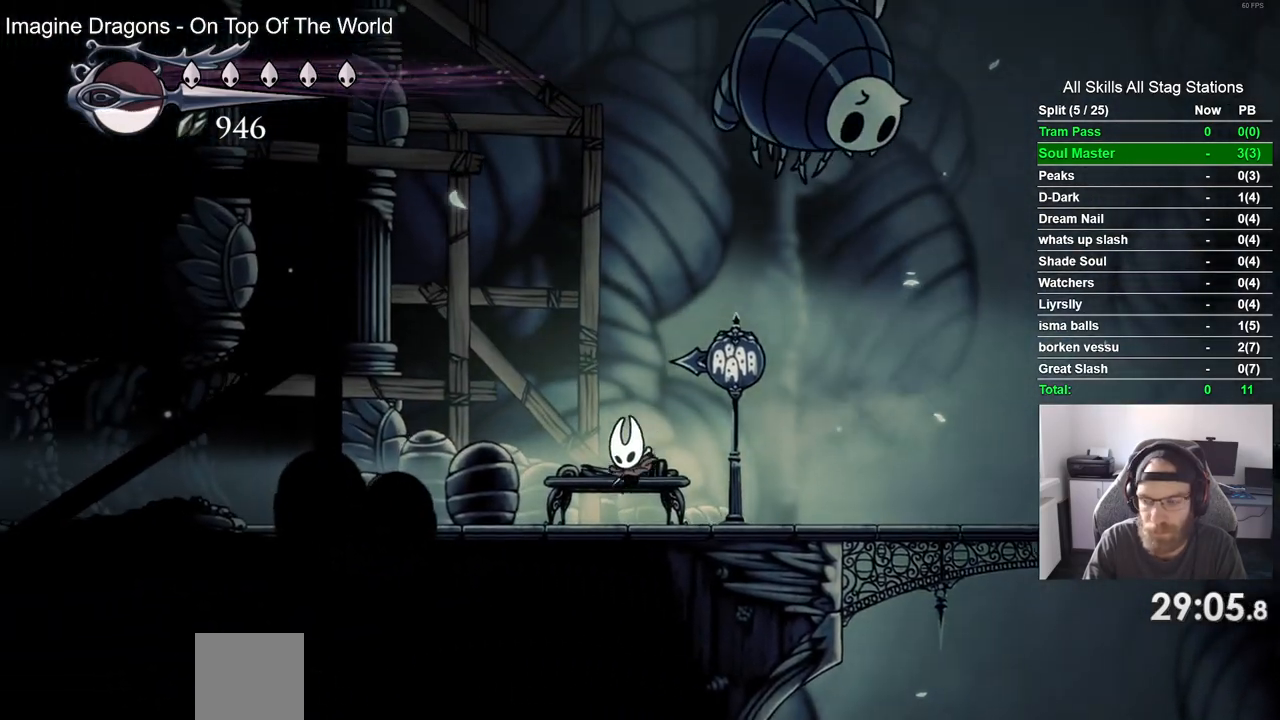
{"buttons": ["DPAD_LEFT"], "left_stick": "center", "right_stick": "center", "events": [[83, "R2", "down"], [267, "R2", "up"]]}
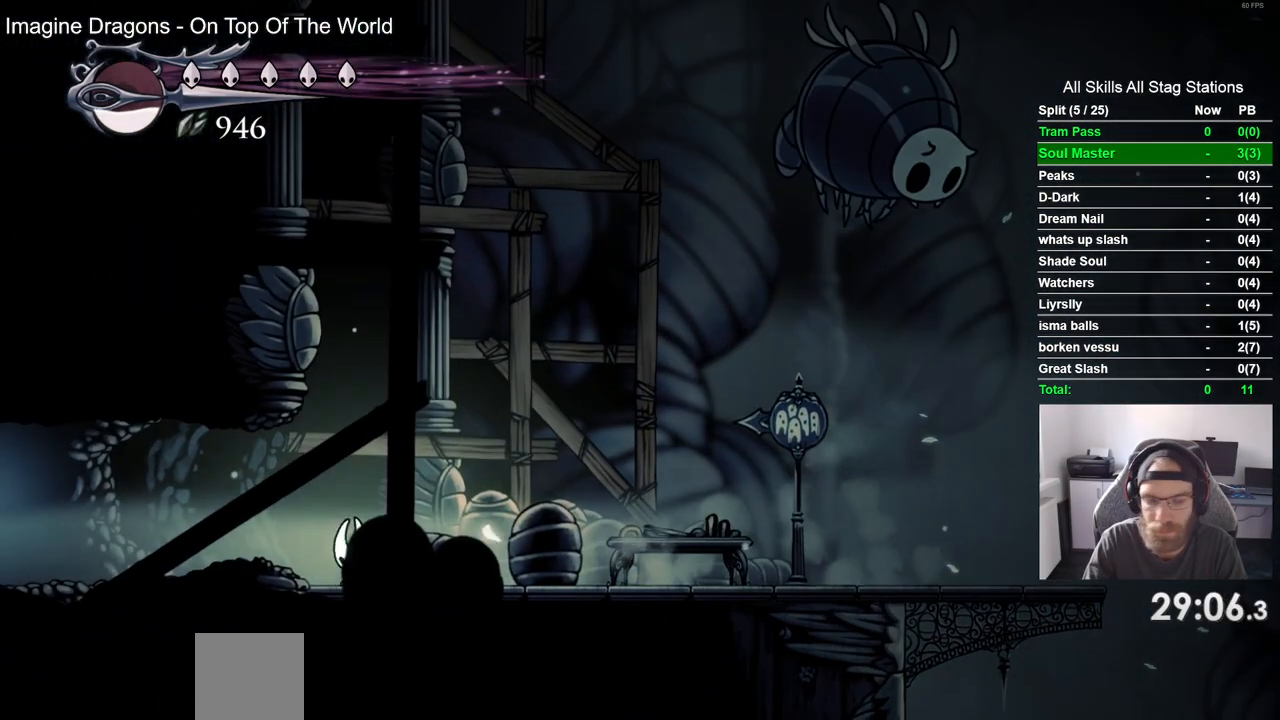
{"buttons": ["DPAD_LEFT"], "left_stick": "center", "right_stick": "center", "events": [[250, "R2", "down"], [433, "R2", "up"]]}
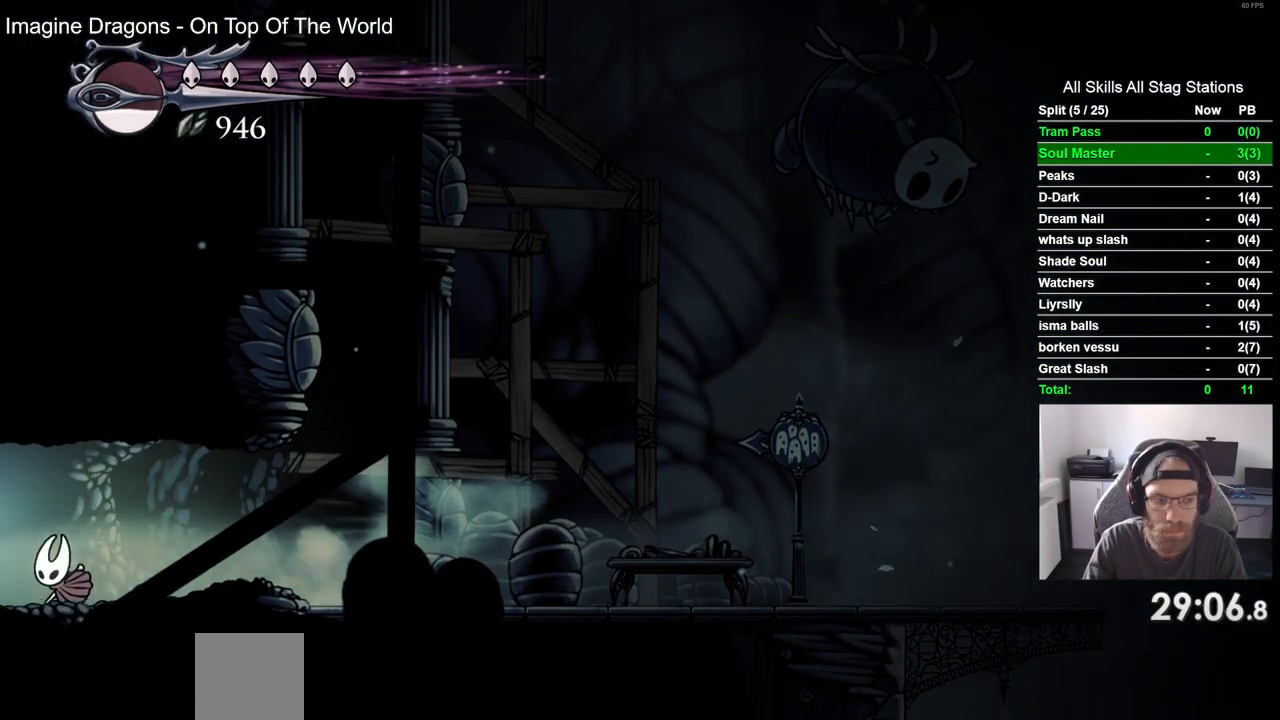
{"buttons": ["DPAD_LEFT"], "left_stick": "center", "right_stick": "center", "events": []}